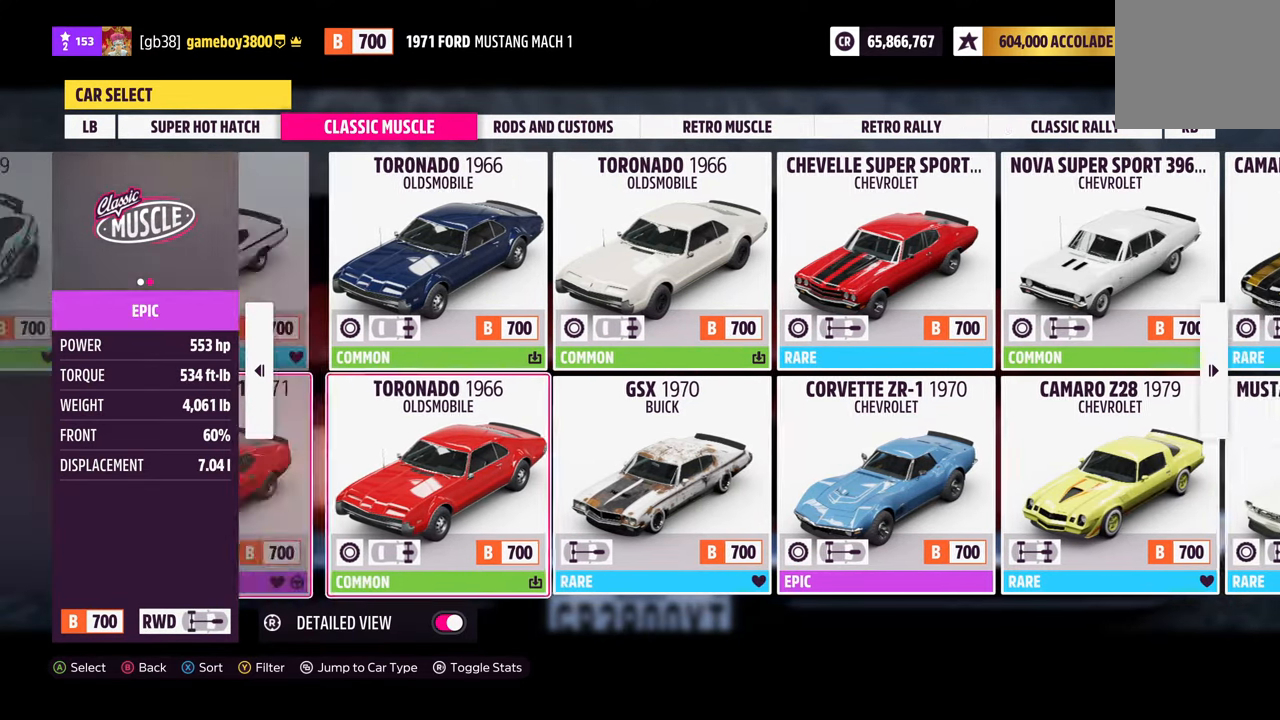
Gameplay with a controller (Xbox layout); each line is a JSON object with the inputs held at the frame after it. "events" lists button and stick changes between this image and that frame as [ms after this image, input, new state], when the widget could be followed in between.
{"buttons": [], "left_stick": "center", "right_stick": "center", "events": [[83, "DPAD_LEFT", "up"]]}
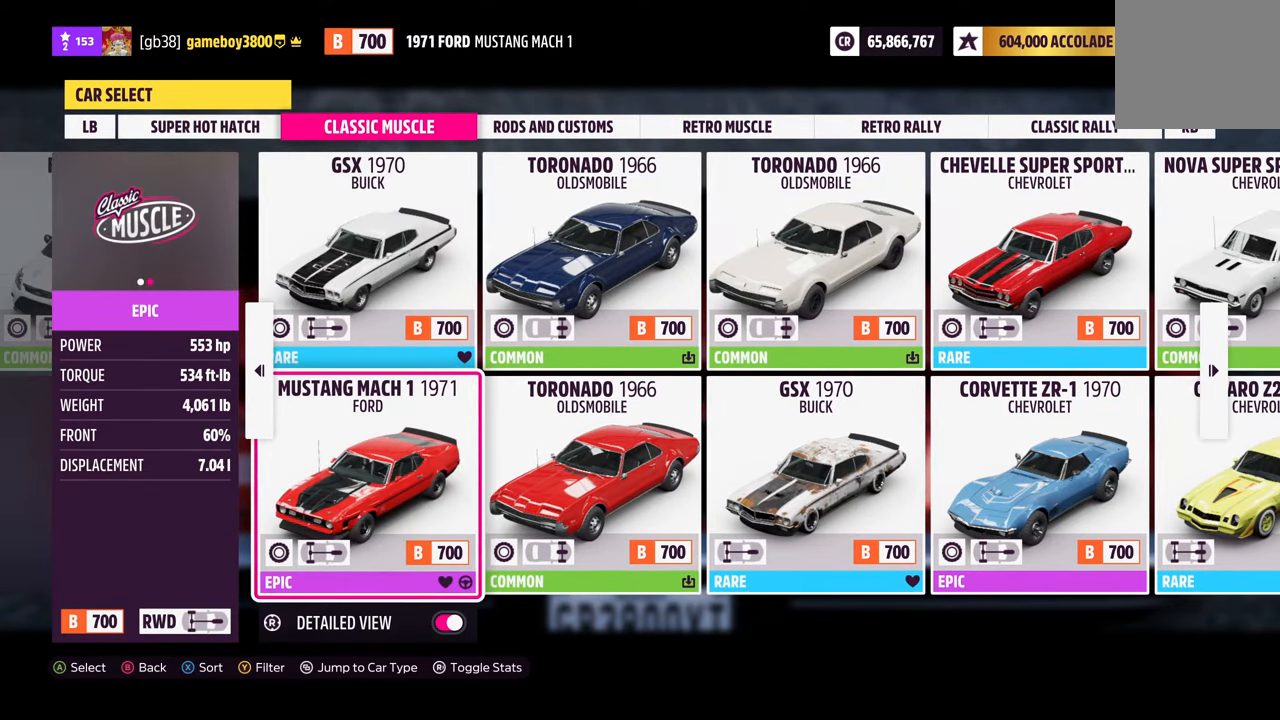
{"buttons": ["DPAD_RIGHT"], "left_stick": "center", "right_stick": "center", "events": [[416, "DPAD_RIGHT", "down"]]}
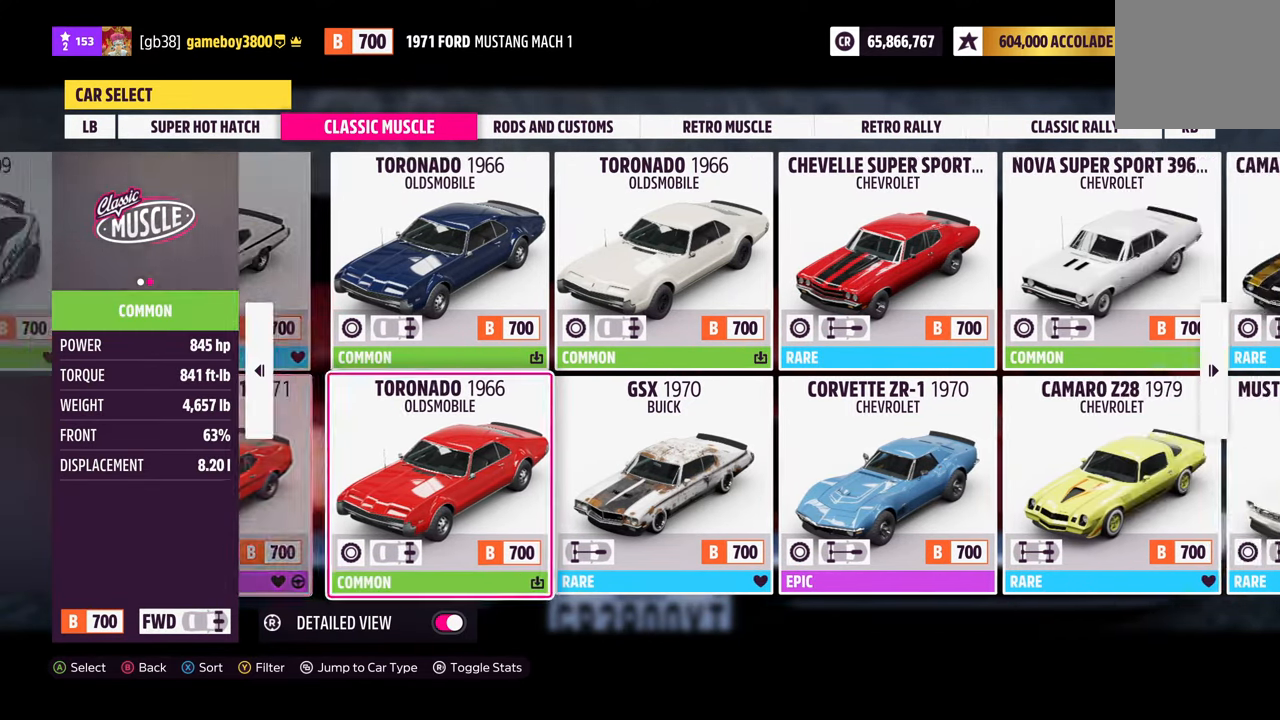
{"buttons": [], "left_stick": "center", "right_stick": "center", "events": [[50, "DPAD_RIGHT", "up"], [367, "DPAD_LEFT", "down"], [500, "DPAD_LEFT", "up"]]}
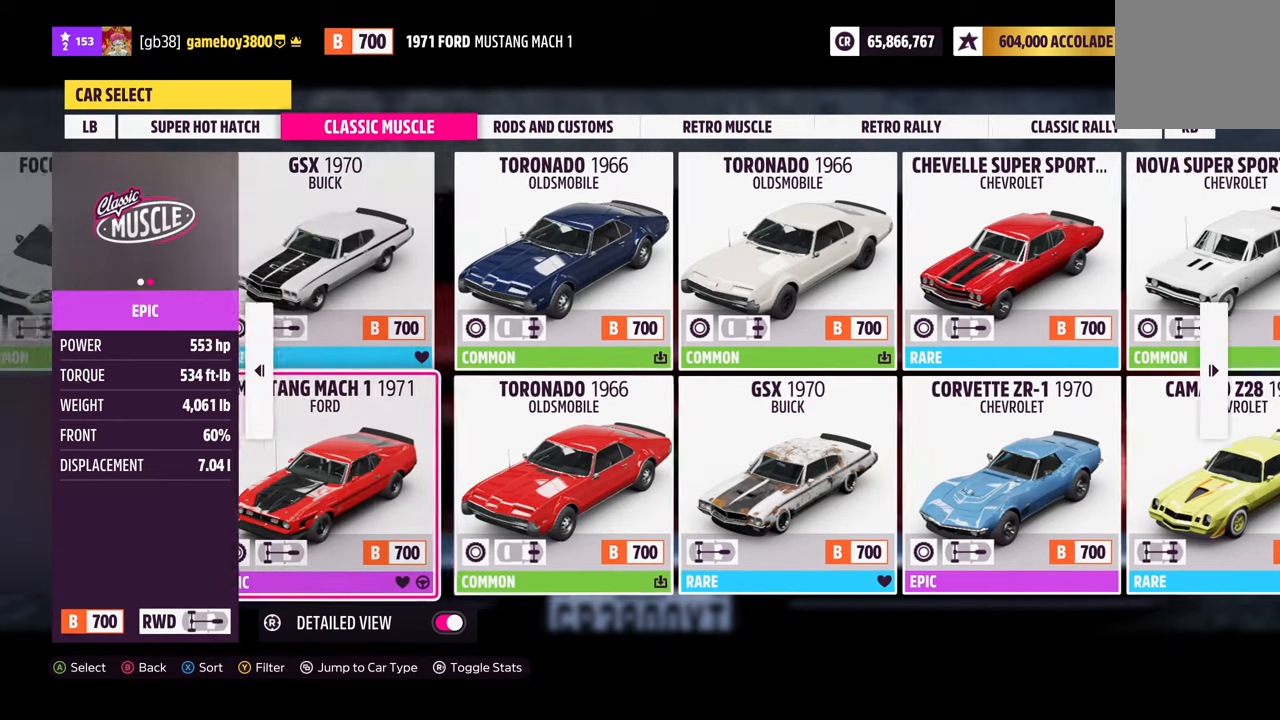
{"buttons": [], "left_stick": "center", "right_stick": "center", "events": [[267, "DPAD_RIGHT", "down"], [417, "DPAD_RIGHT", "up"]]}
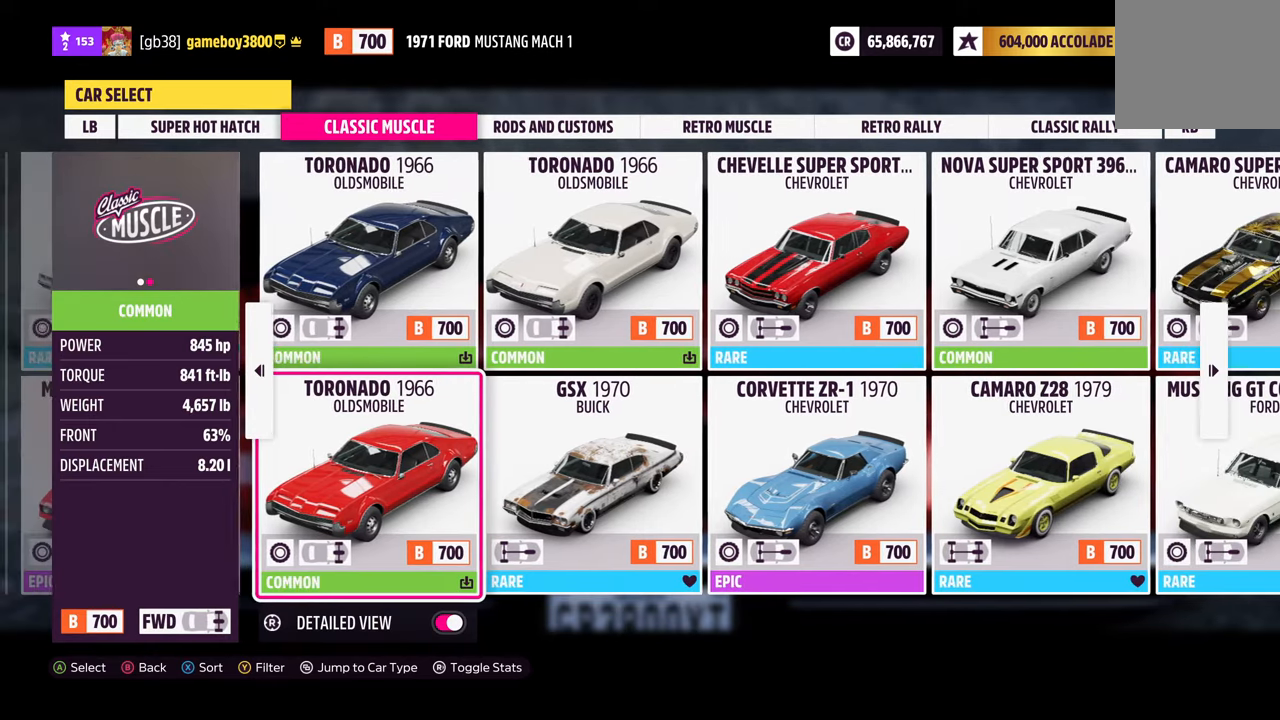
{"buttons": [], "left_stick": "center", "right_stick": "center", "events": [[183, "DPAD_LEFT", "down"], [333, "DPAD_LEFT", "up"]]}
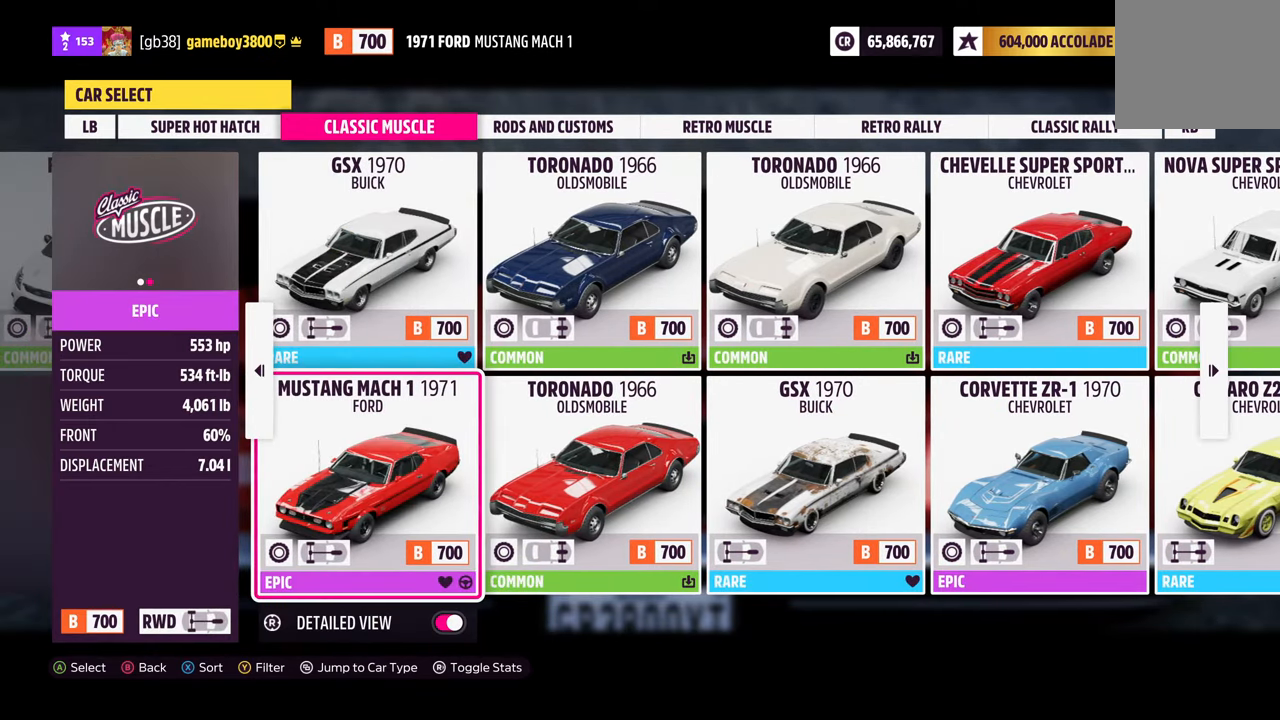
{"buttons": [], "left_stick": "center", "right_stick": "center", "events": []}
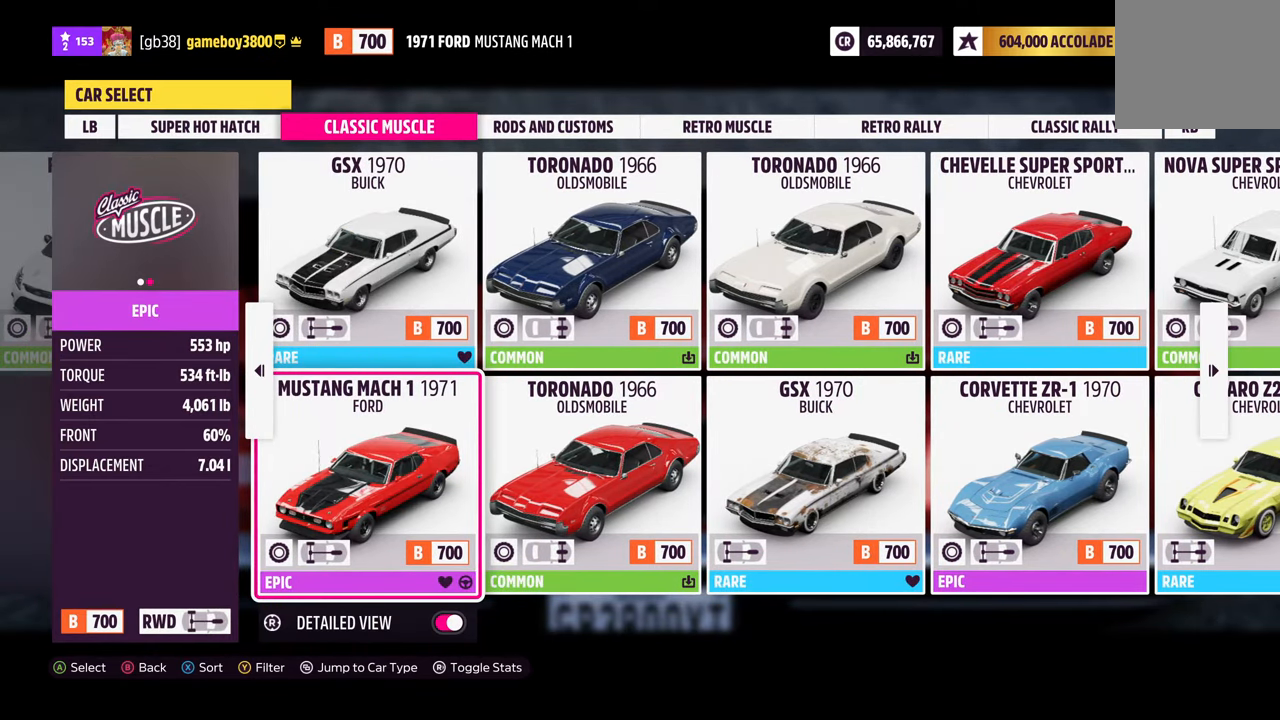
{"buttons": [], "left_stick": "center", "right_stick": "center", "events": []}
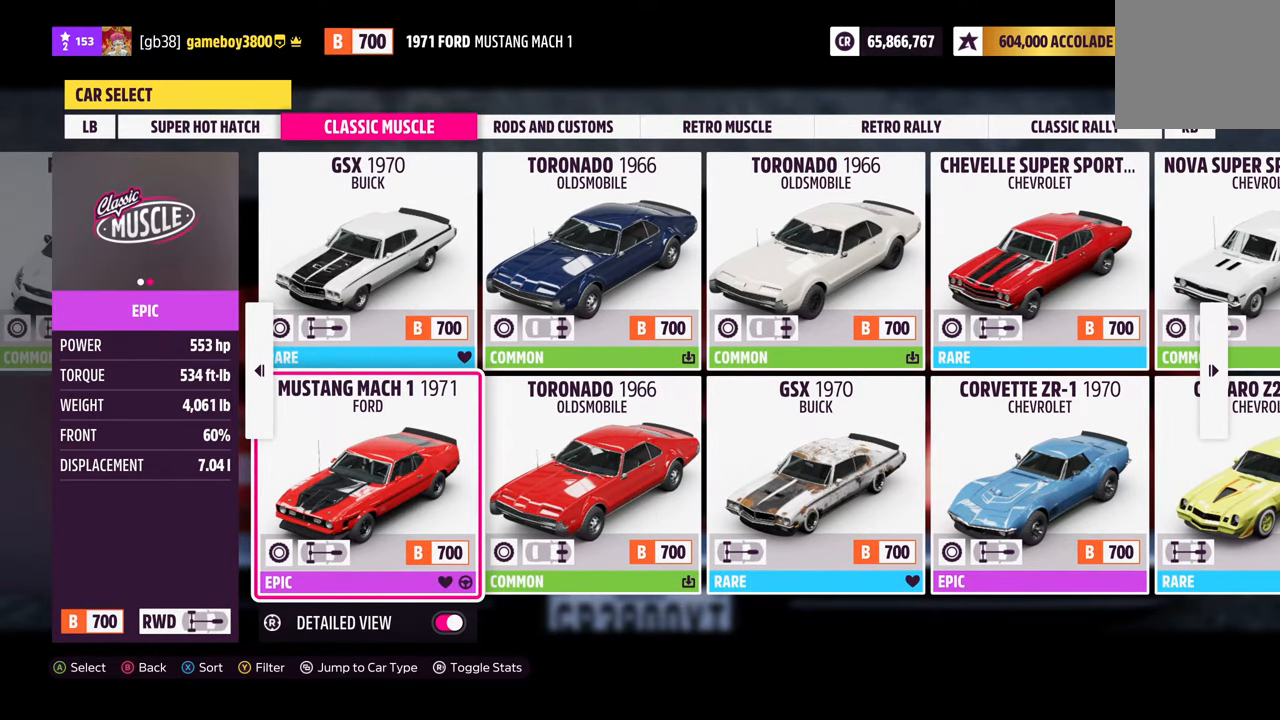
{"buttons": [], "left_stick": "center", "right_stick": "center", "events": [[200, "DPAD_RIGHT", "down"], [317, "DPAD_RIGHT", "up"]]}
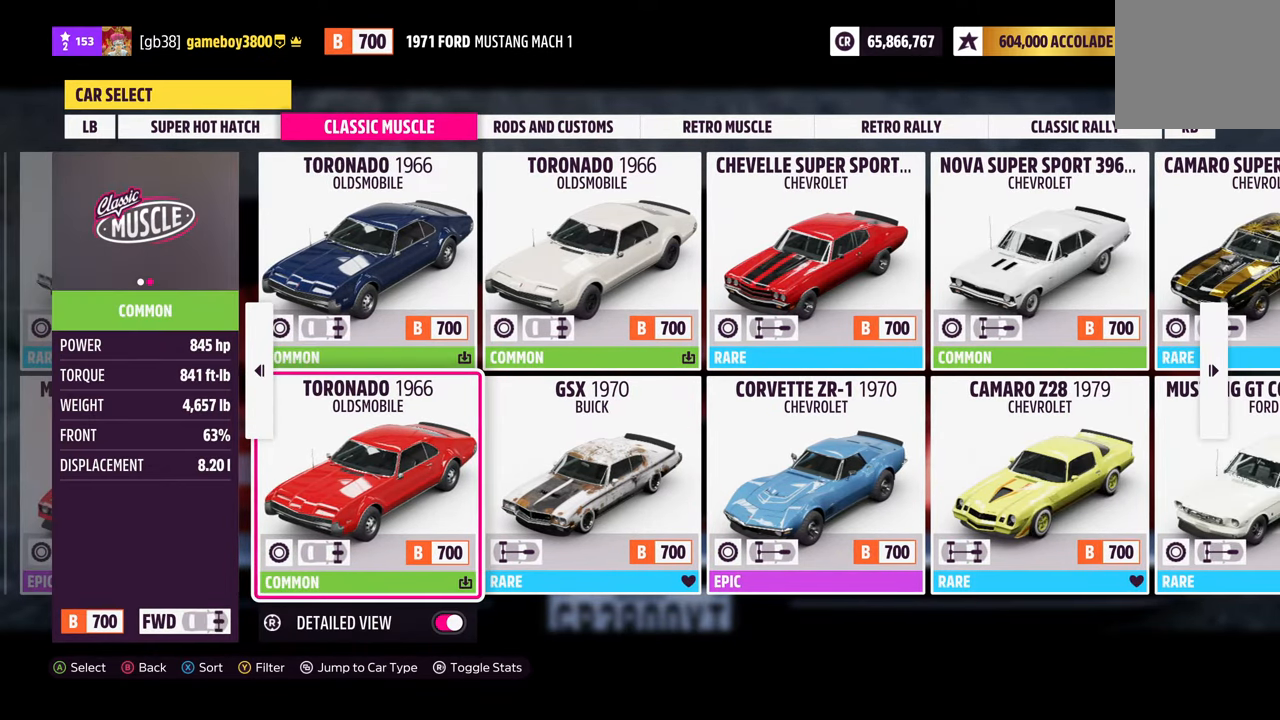
{"buttons": [], "left_stick": "center", "right_stick": "center", "events": [[233, "DPAD_LEFT", "down"], [350, "DPAD_LEFT", "up"]]}
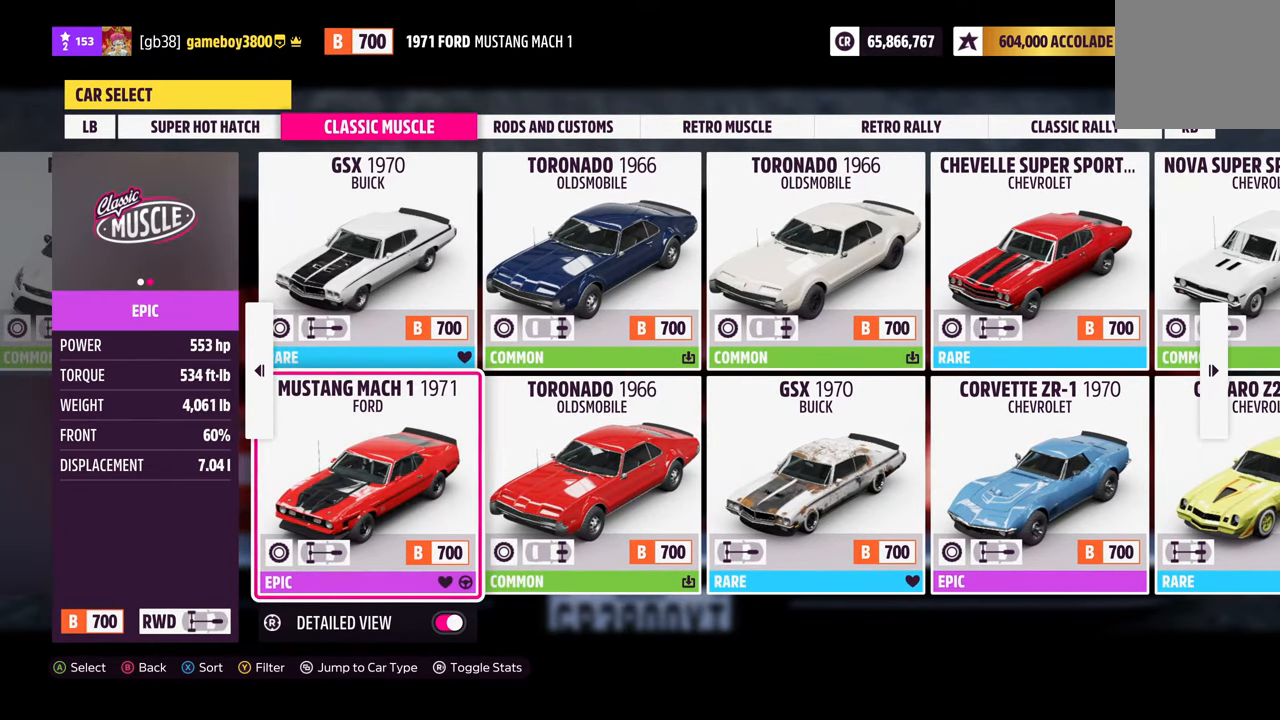
{"buttons": [], "left_stick": "center", "right_stick": "center", "events": []}
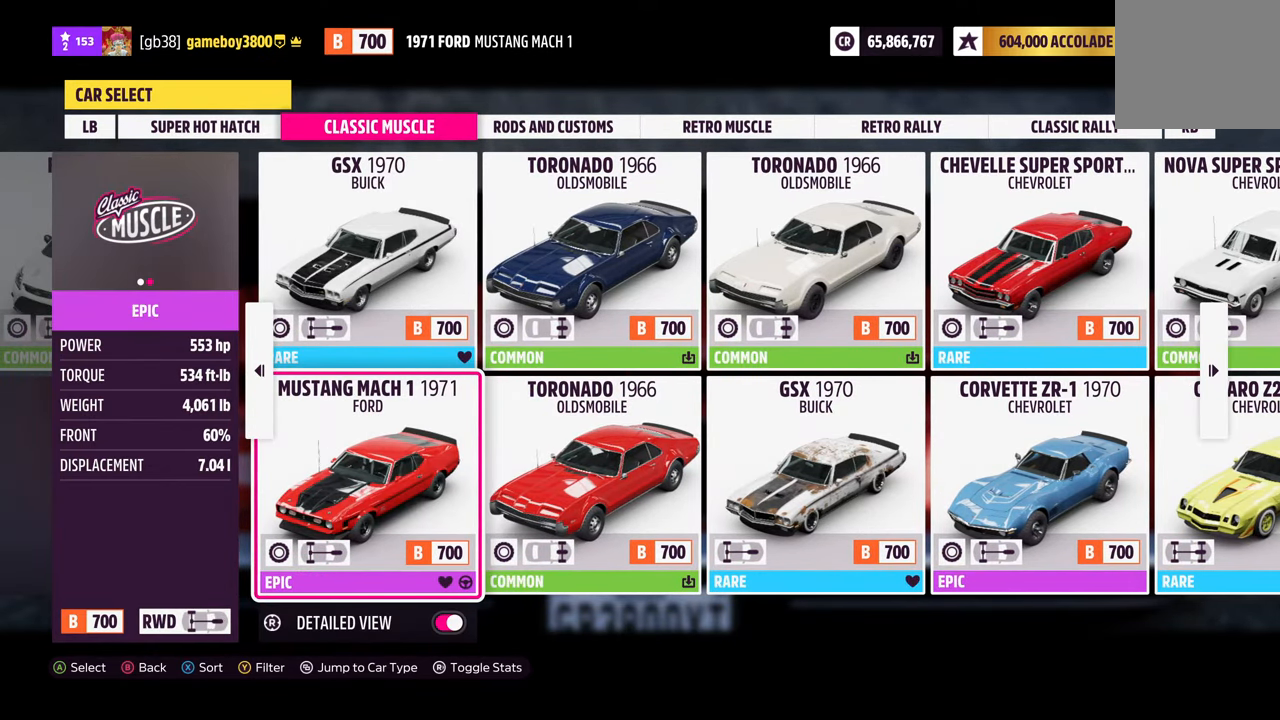
{"buttons": [], "left_stick": "center", "right_stick": "center", "events": [[267, "DPAD_UP", "down"], [400, "DPAD_UP", "up"]]}
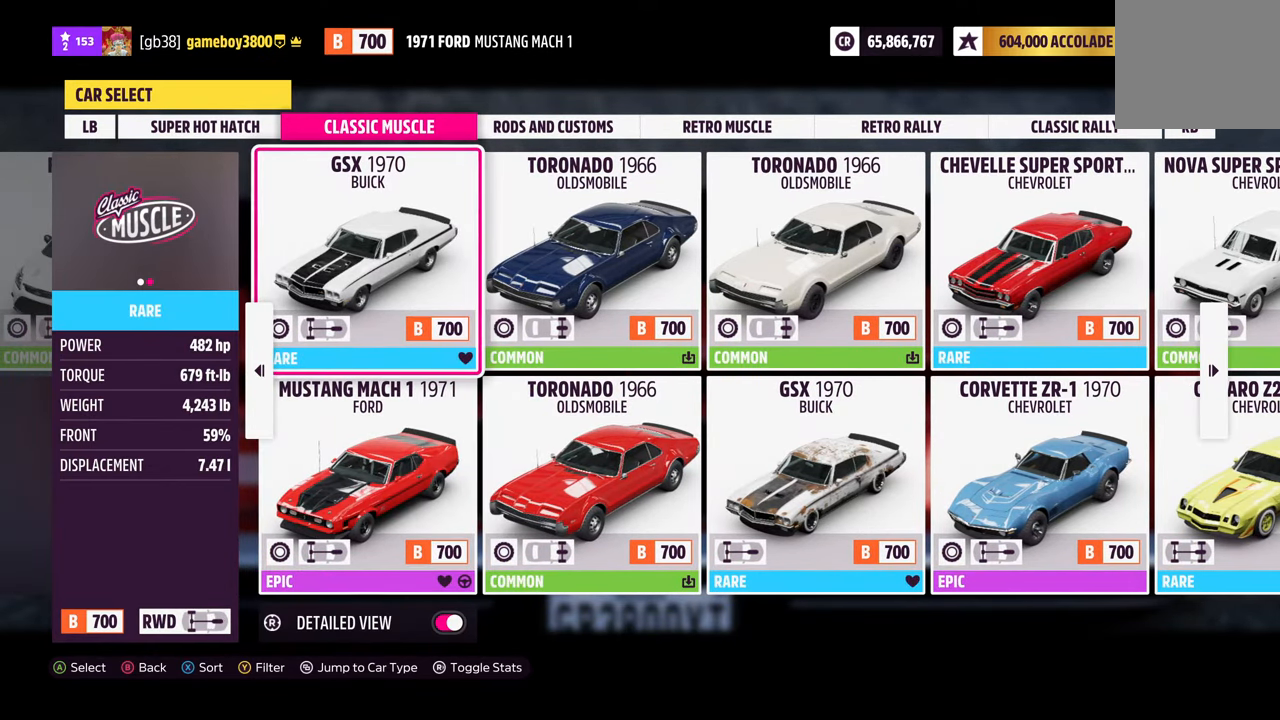
{"buttons": [], "left_stick": "center", "right_stick": "center", "events": [[233, "DPAD_DOWN", "down"], [383, "DPAD_DOWN", "up"]]}
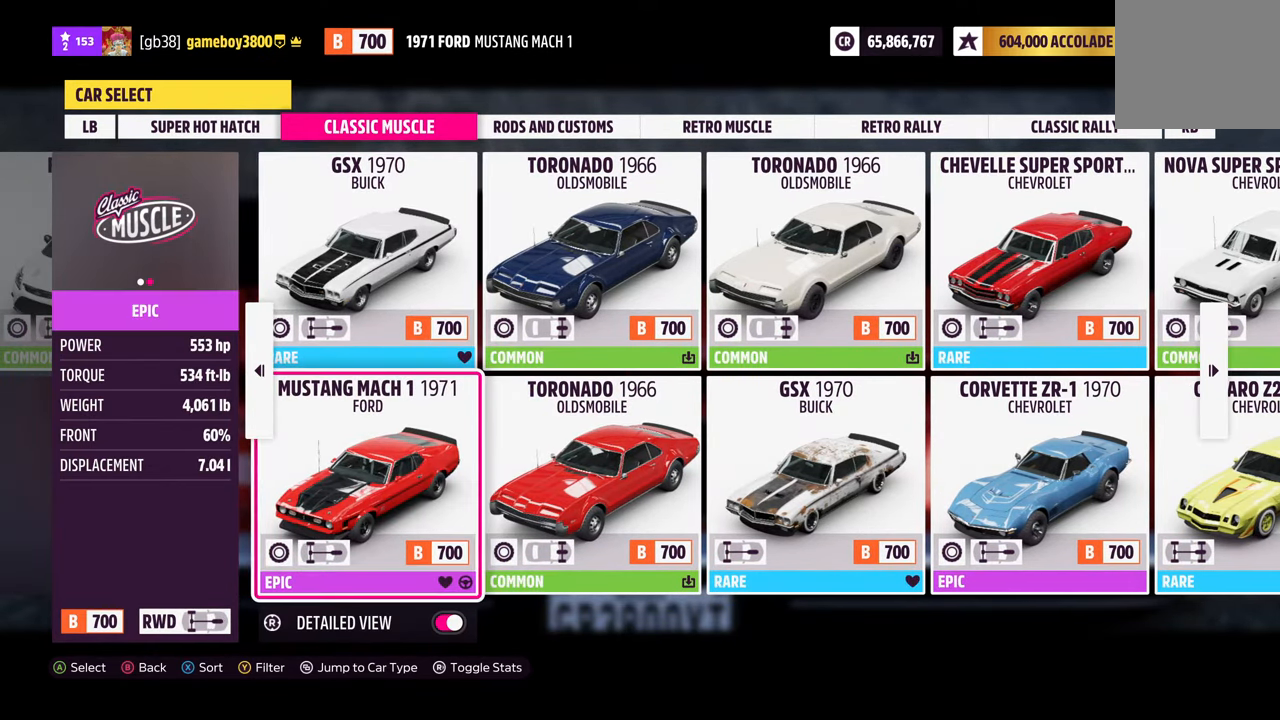
{"buttons": [], "left_stick": "center", "right_stick": "center", "events": [[334, "DPAD_RIGHT", "down"], [467, "DPAD_RIGHT", "up"]]}
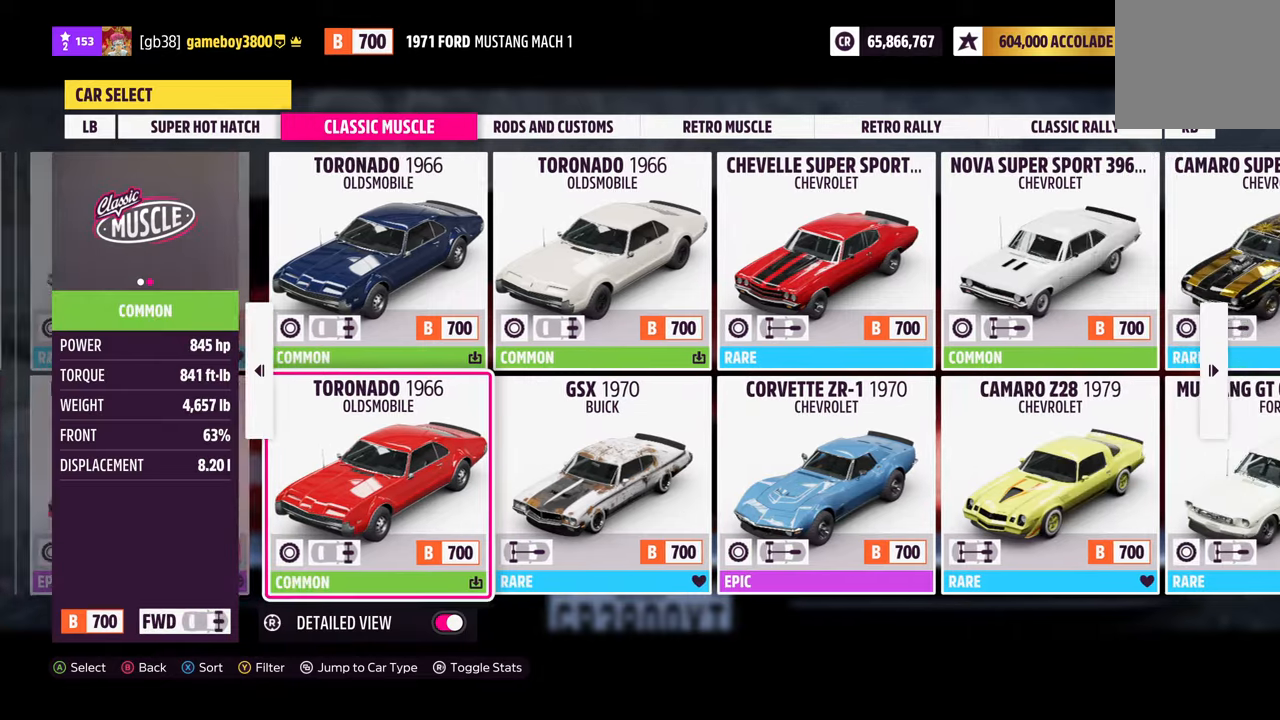
{"buttons": ["DPAD_UP"], "left_stick": "center", "right_stick": "center", "events": [[234, "DPAD_LEFT", "down"], [350, "DPAD_LEFT", "up"], [417, "DPAD_UP", "down"]]}
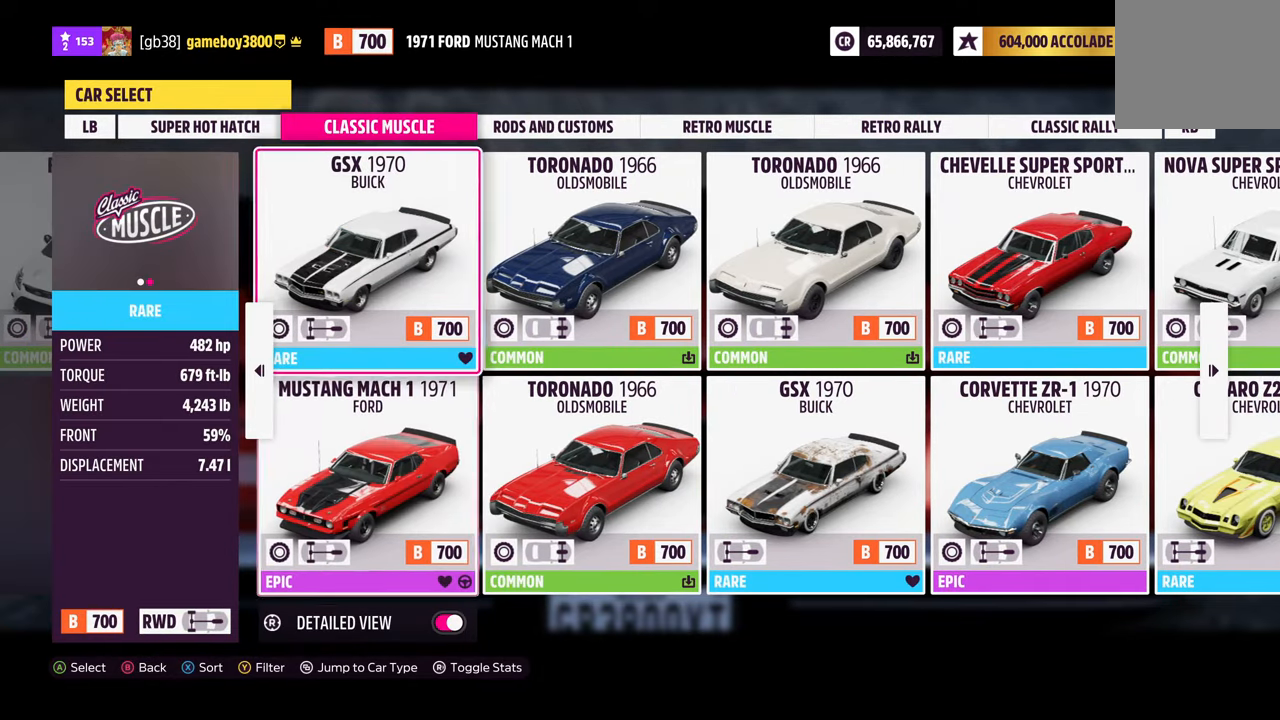
{"buttons": [], "left_stick": "center", "right_stick": "center", "events": [[67, "DPAD_UP", "up"]]}
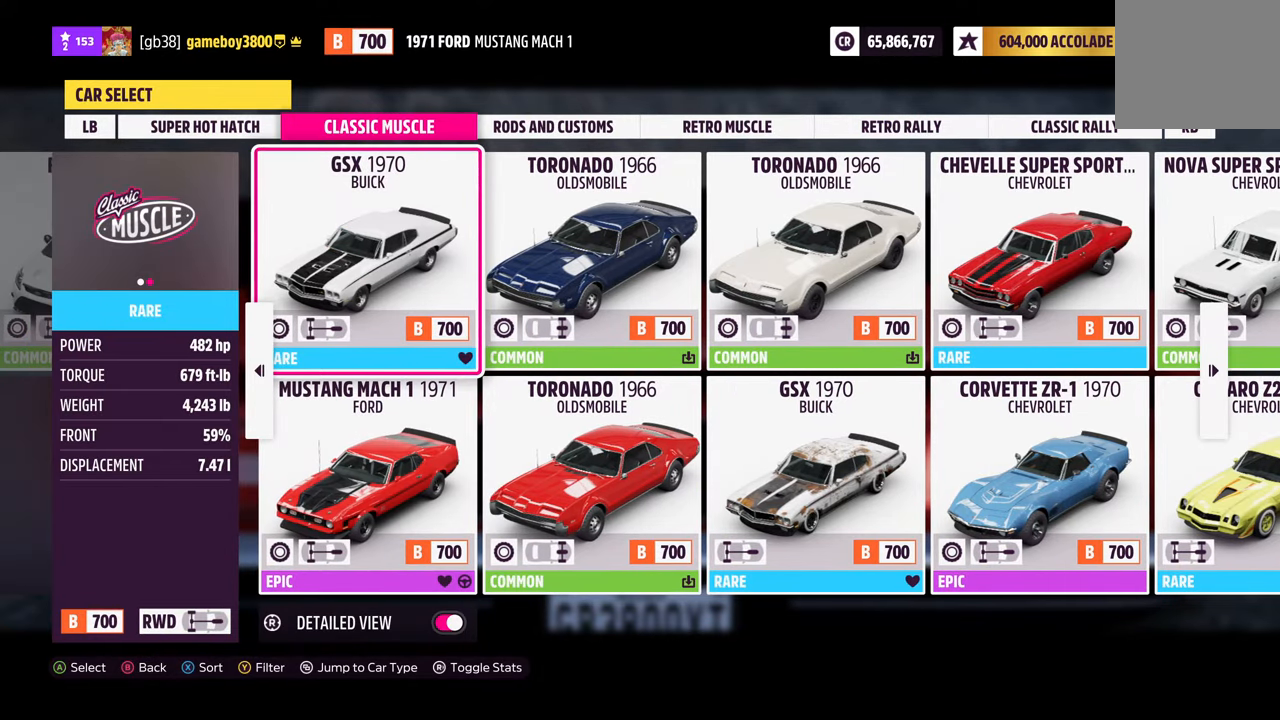
{"buttons": [], "left_stick": "center", "right_stick": "center", "events": []}
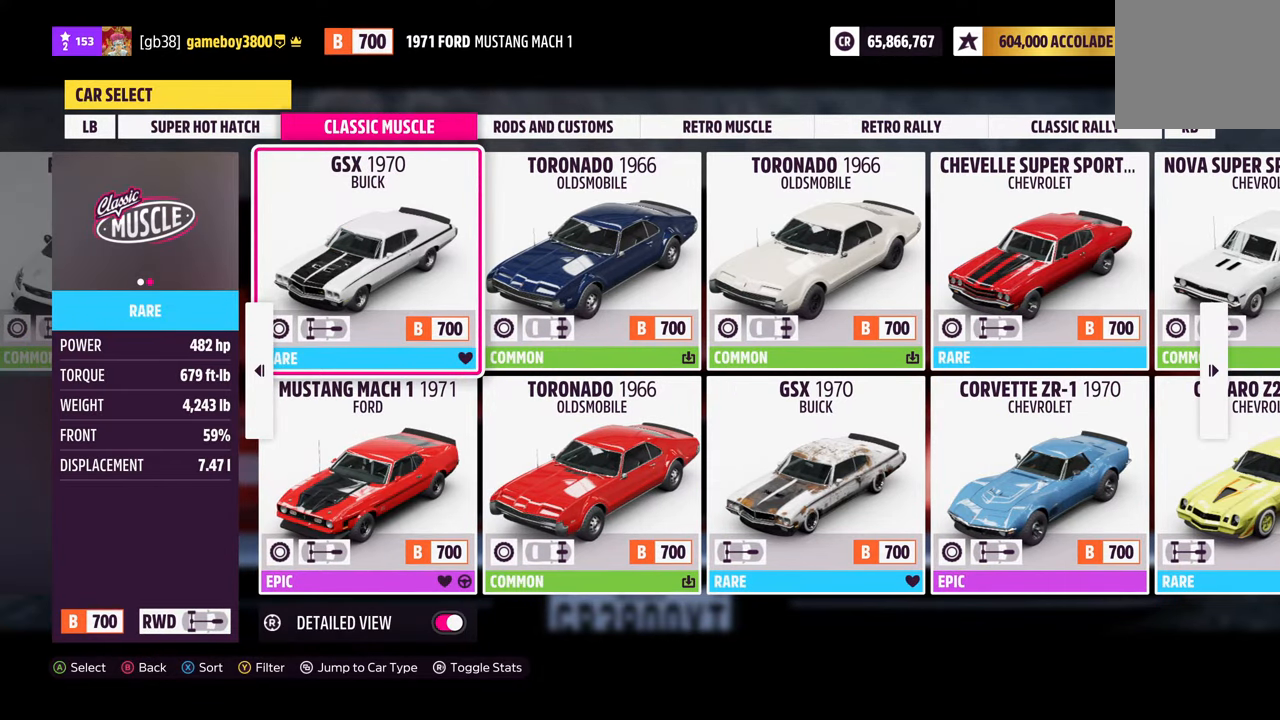
{"buttons": [], "left_stick": "center", "right_stick": "center", "events": []}
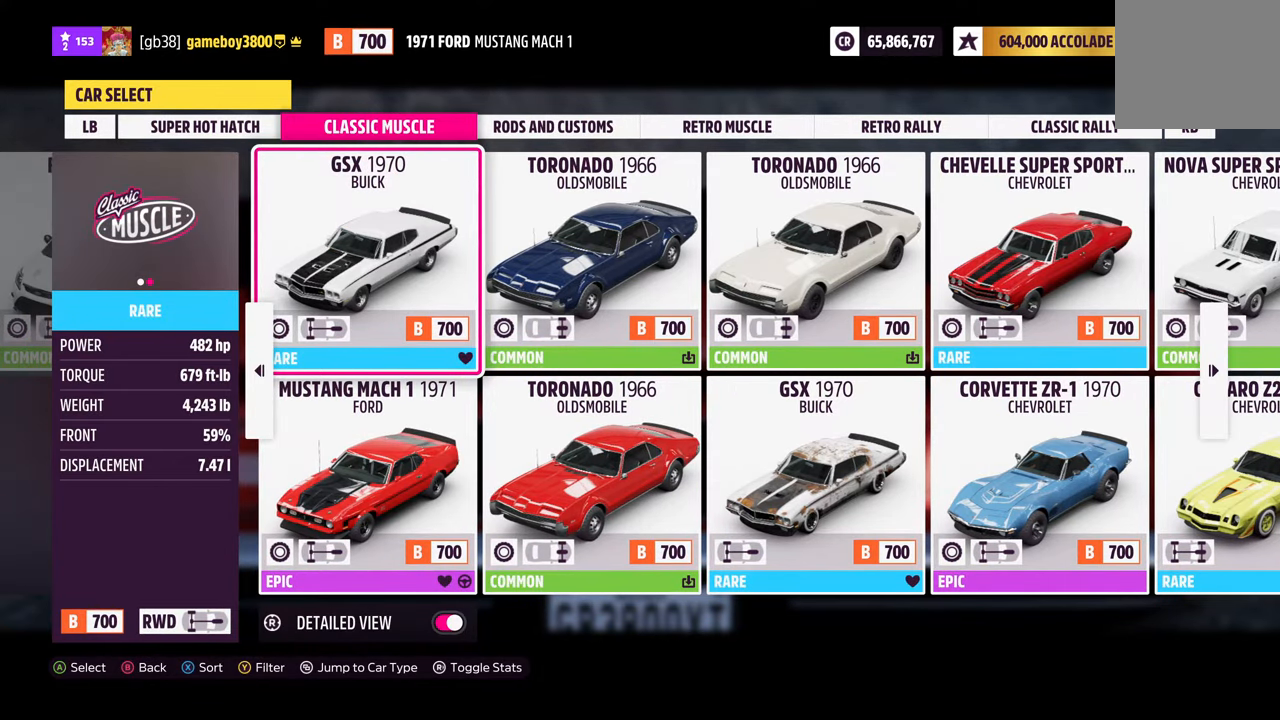
{"buttons": [], "left_stick": "center", "right_stick": "center", "events": []}
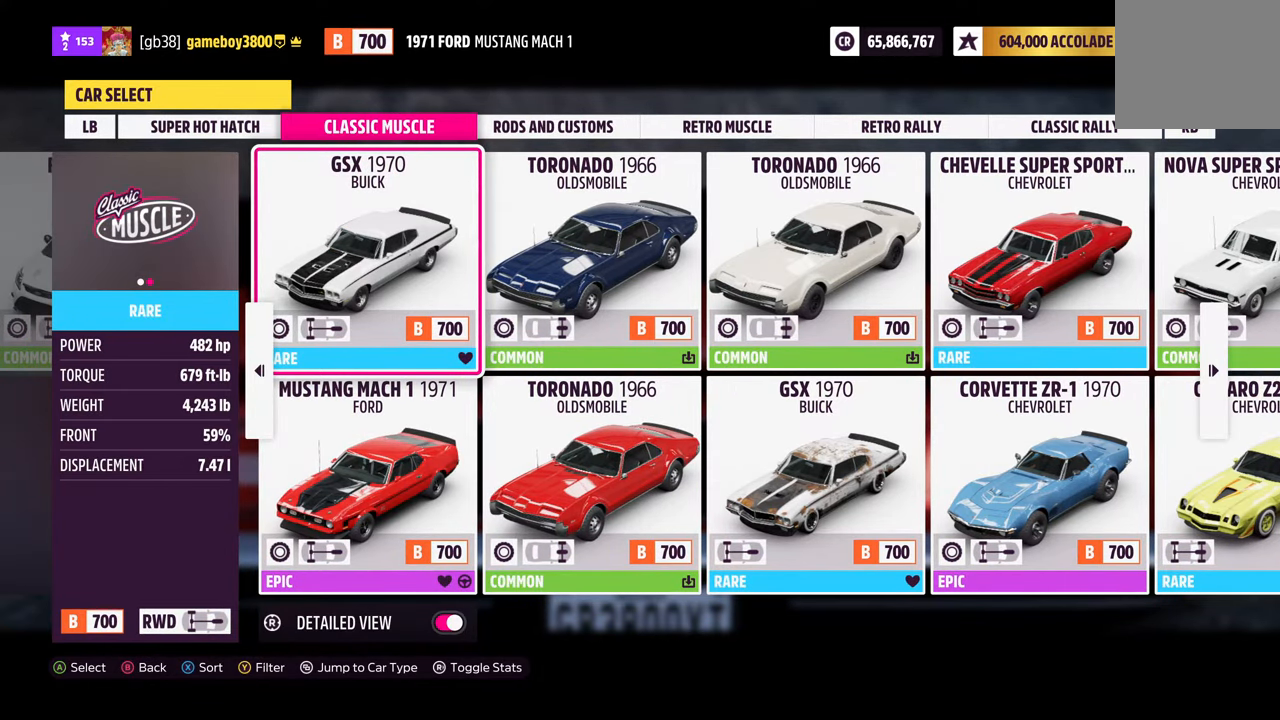
{"buttons": ["DPAD_RIGHT"], "left_stick": "center", "right_stick": "center", "events": [[450, "DPAD_RIGHT", "down"]]}
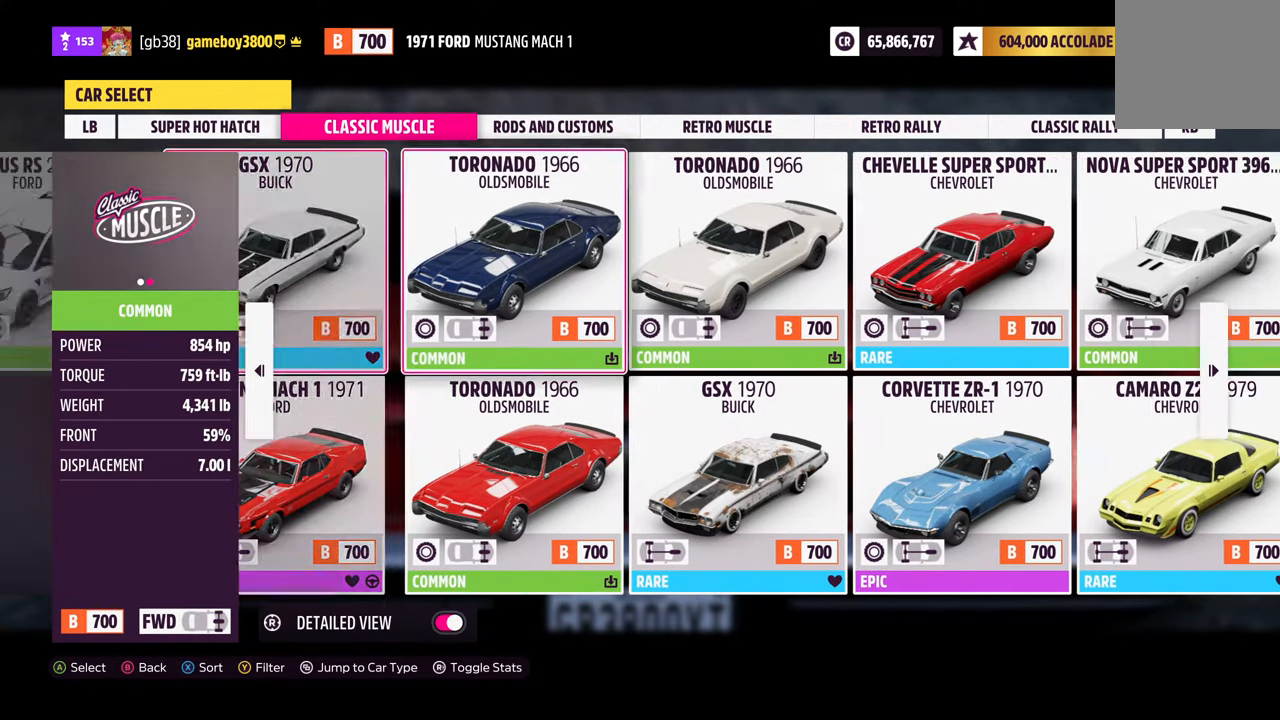
{"buttons": [], "left_stick": "center", "right_stick": "center", "events": [[84, "DPAD_RIGHT", "up"]]}
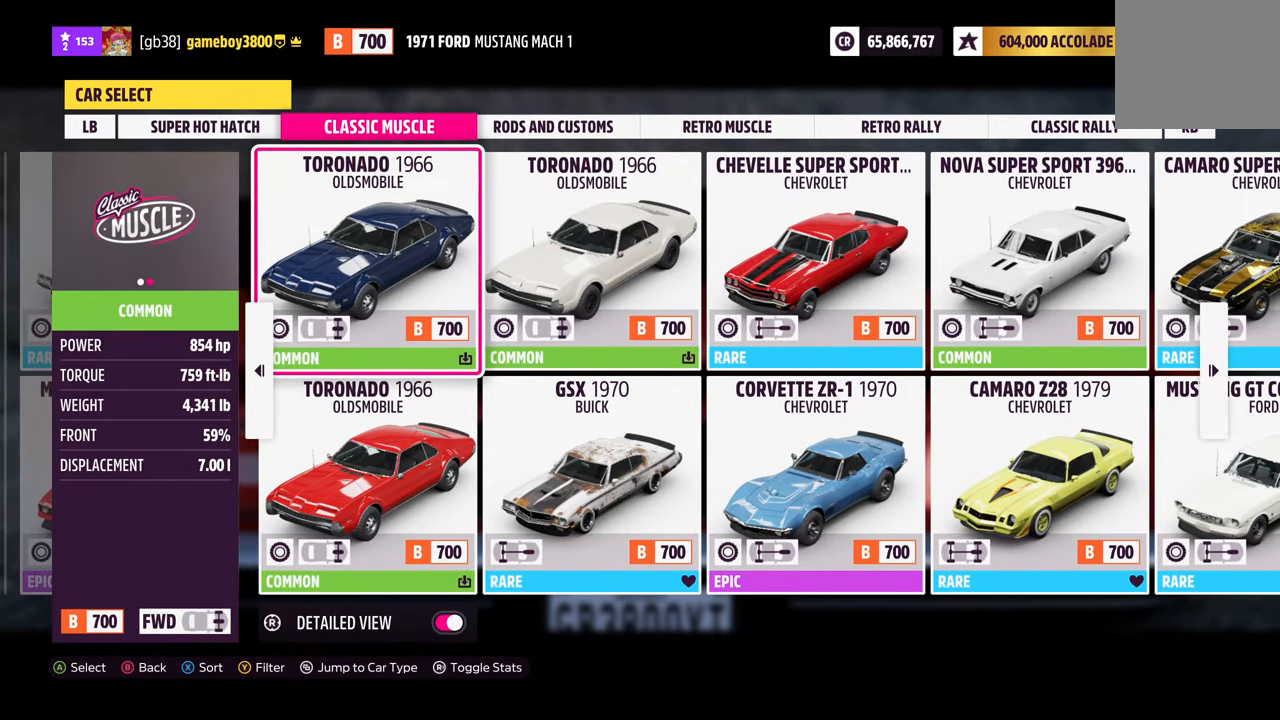
{"buttons": [], "left_stick": "center", "right_stick": "center", "events": []}
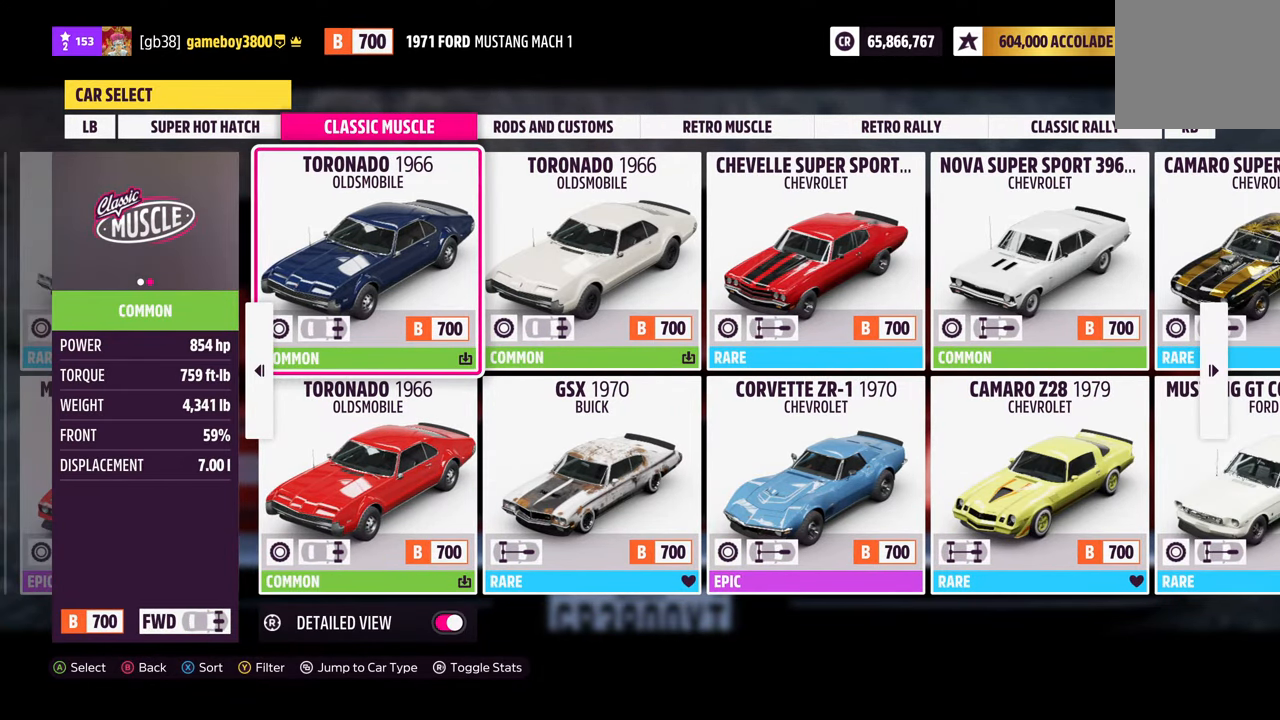
{"buttons": [], "left_stick": "center", "right_stick": "center", "events": [[300, "DPAD_DOWN", "down"], [467, "DPAD_DOWN", "up"]]}
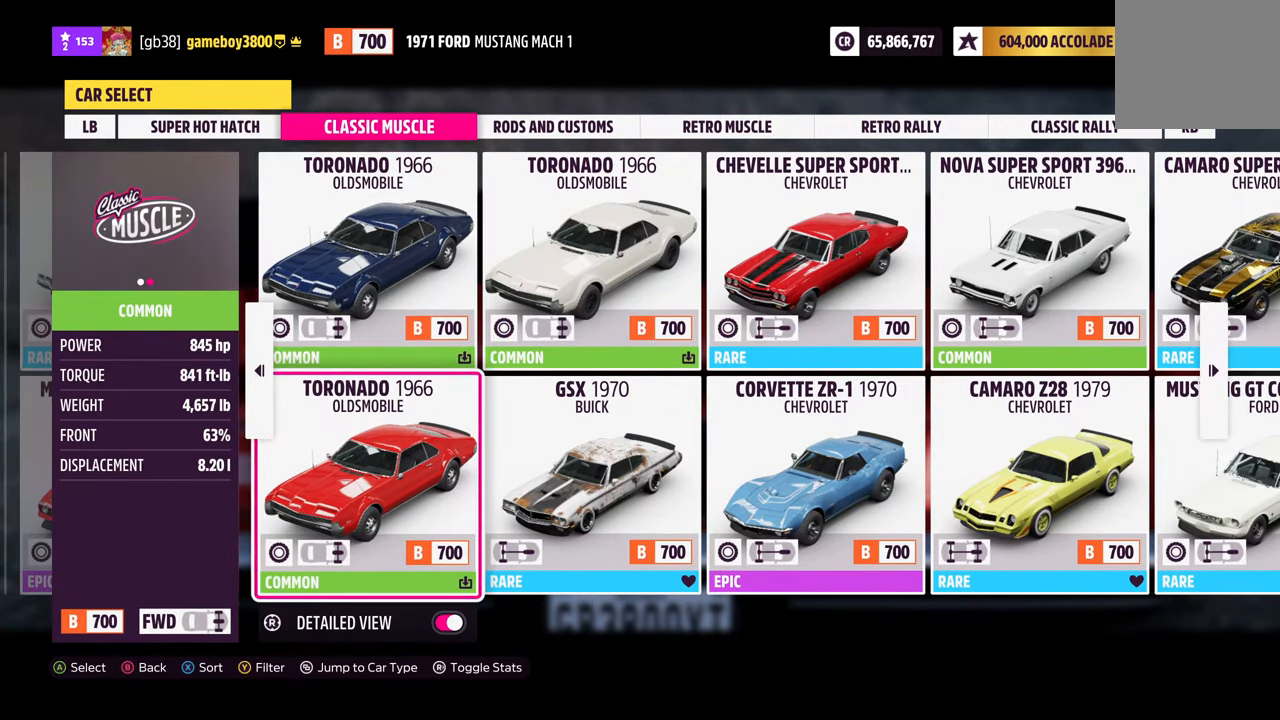
{"buttons": [], "left_stick": "center", "right_stick": "center", "events": [[266, "DPAD_UP", "down"], [400, "DPAD_UP", "up"]]}
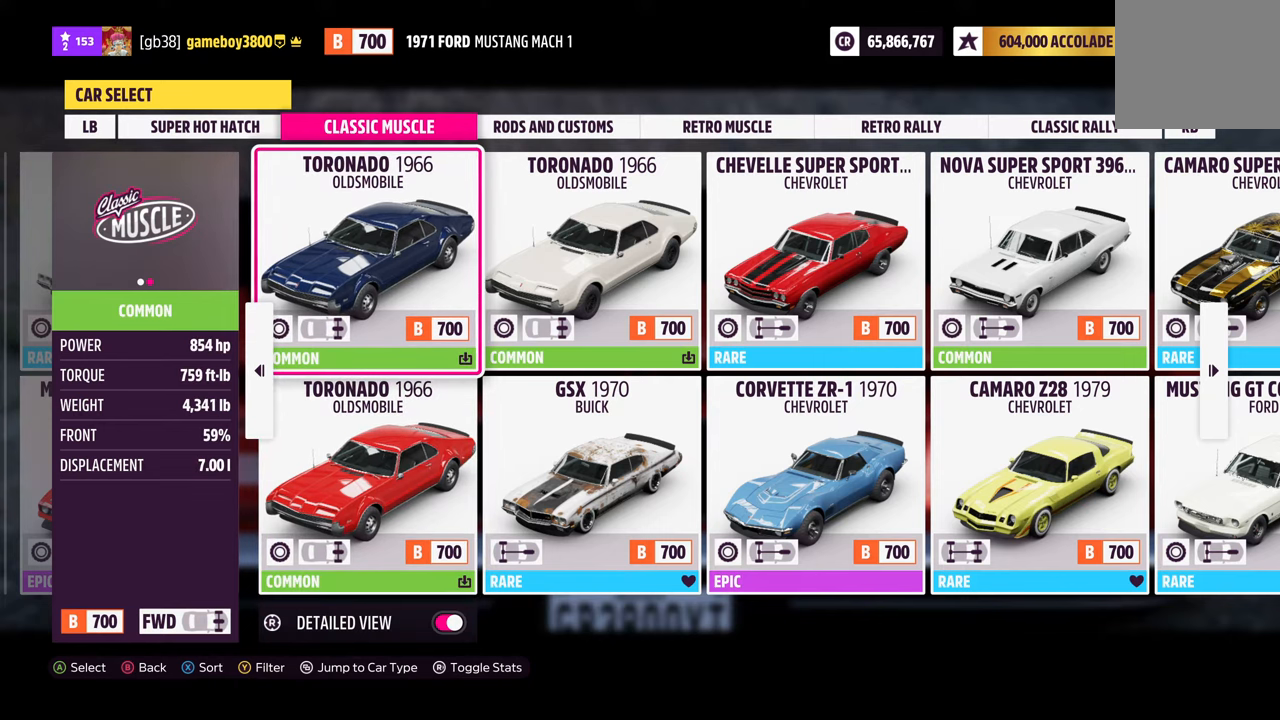
{"buttons": [], "left_stick": "center", "right_stick": "center", "events": []}
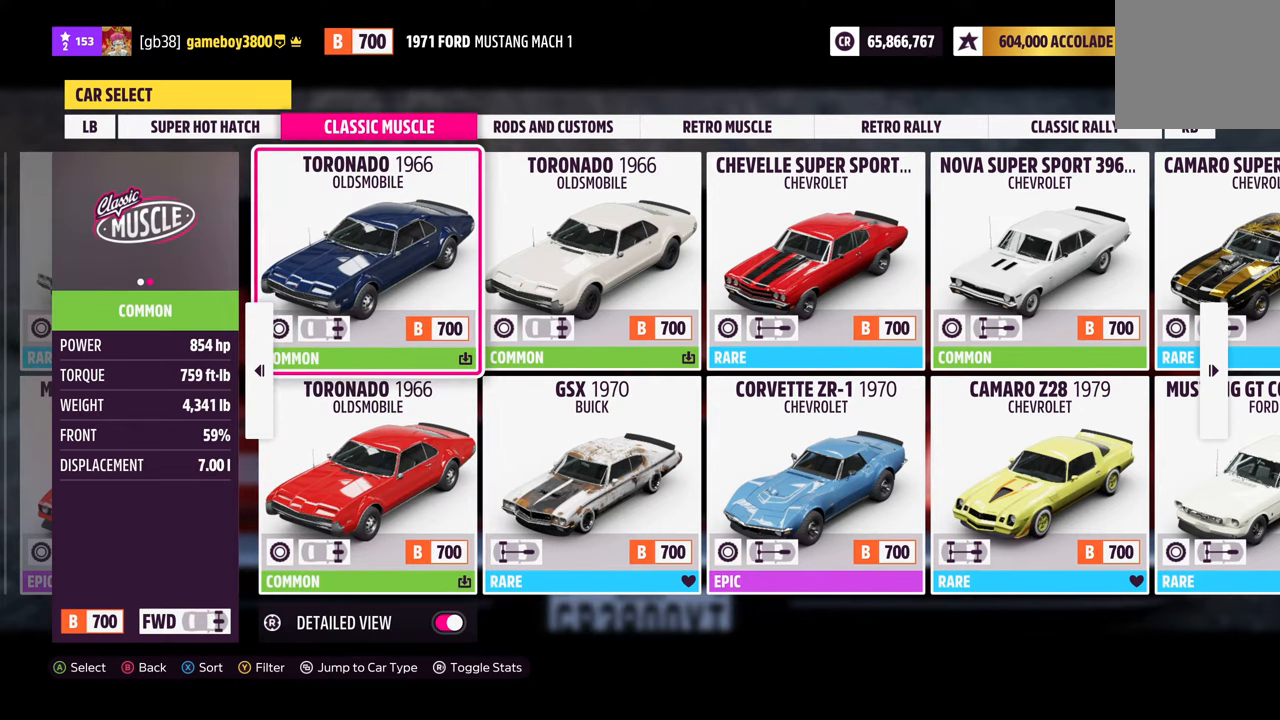
{"buttons": ["DPAD_DOWN"], "left_stick": "center", "right_stick": "center", "events": [[450, "DPAD_DOWN", "down"]]}
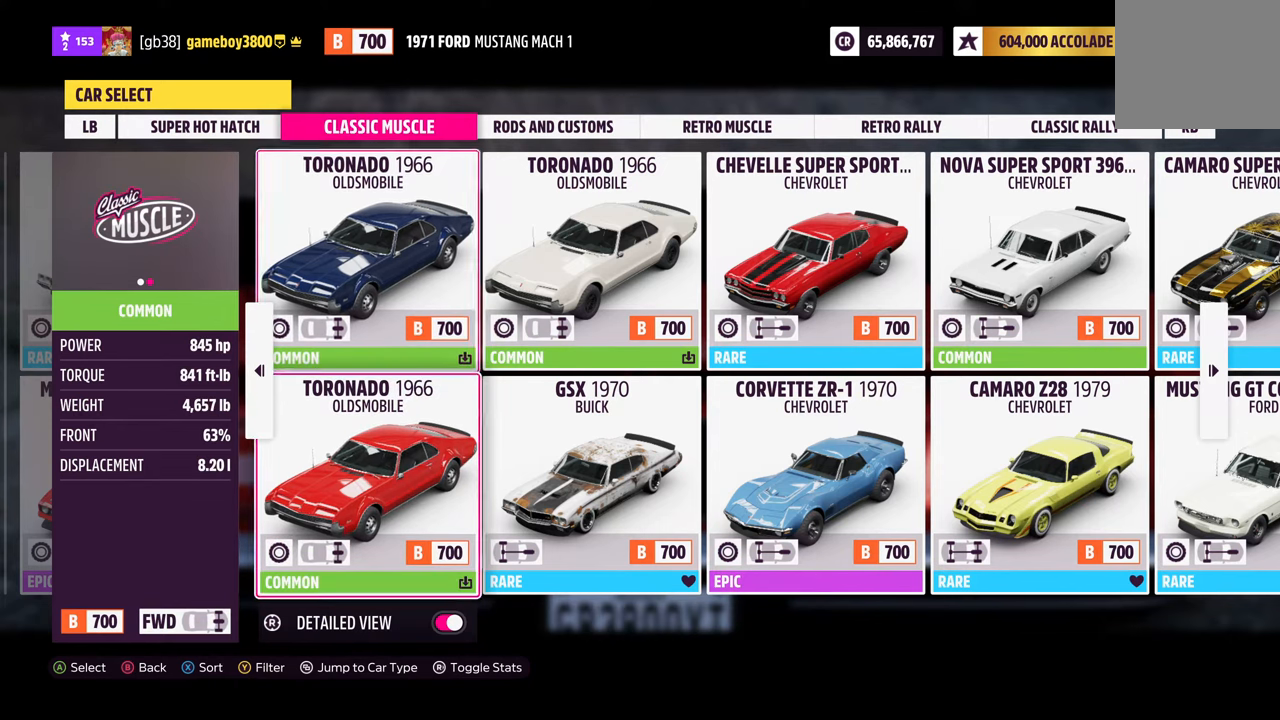
{"buttons": ["DPAD_UP"], "left_stick": "center", "right_stick": "center", "events": [[83, "DPAD_DOWN", "up"], [433, "DPAD_UP", "down"]]}
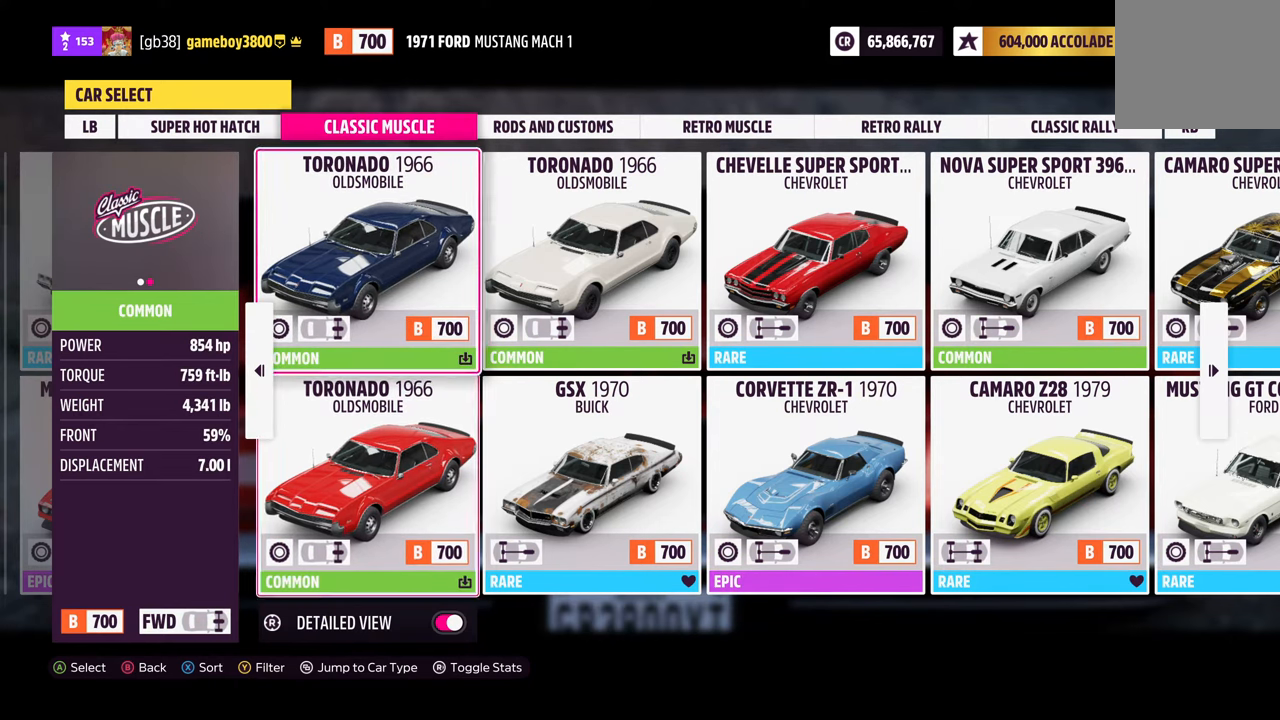
{"buttons": [], "left_stick": "center", "right_stick": "center", "events": [[83, "DPAD_UP", "up"], [316, "DPAD_DOWN", "down"], [450, "DPAD_DOWN", "up"]]}
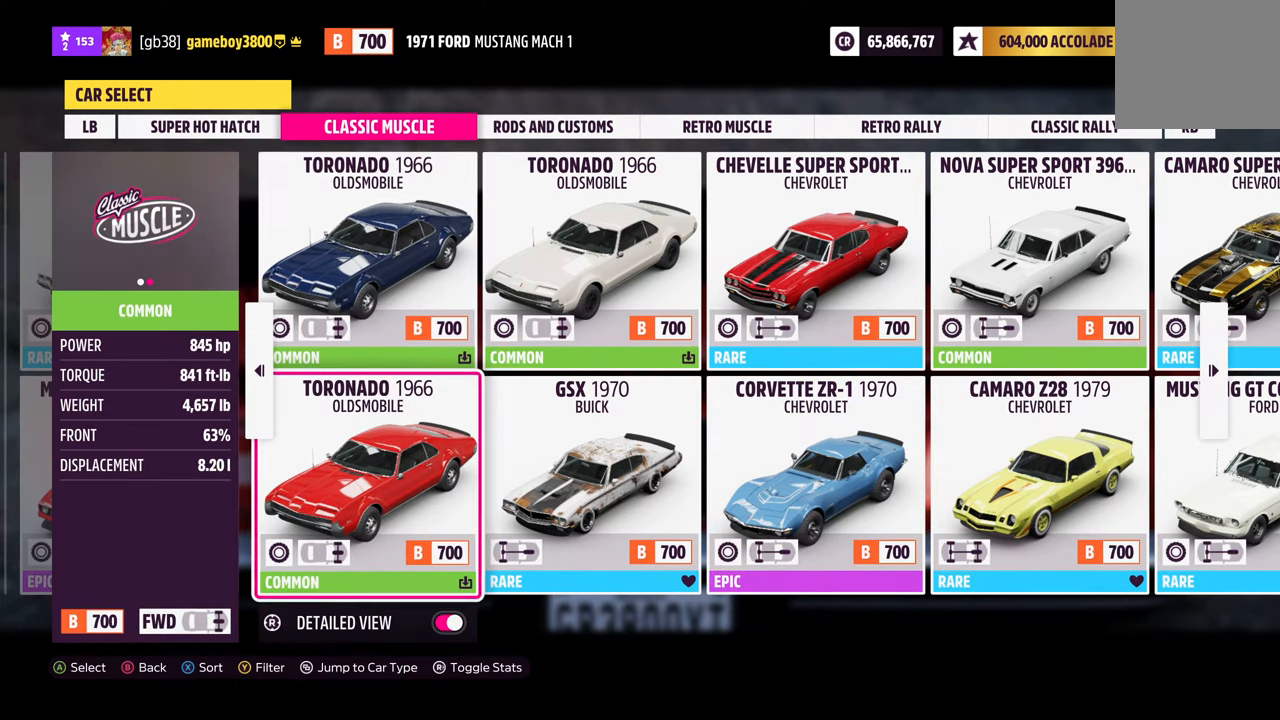
{"buttons": [], "left_stick": "center", "right_stick": "center", "events": [[133, "DPAD_UP", "down"], [266, "DPAD_UP", "up"]]}
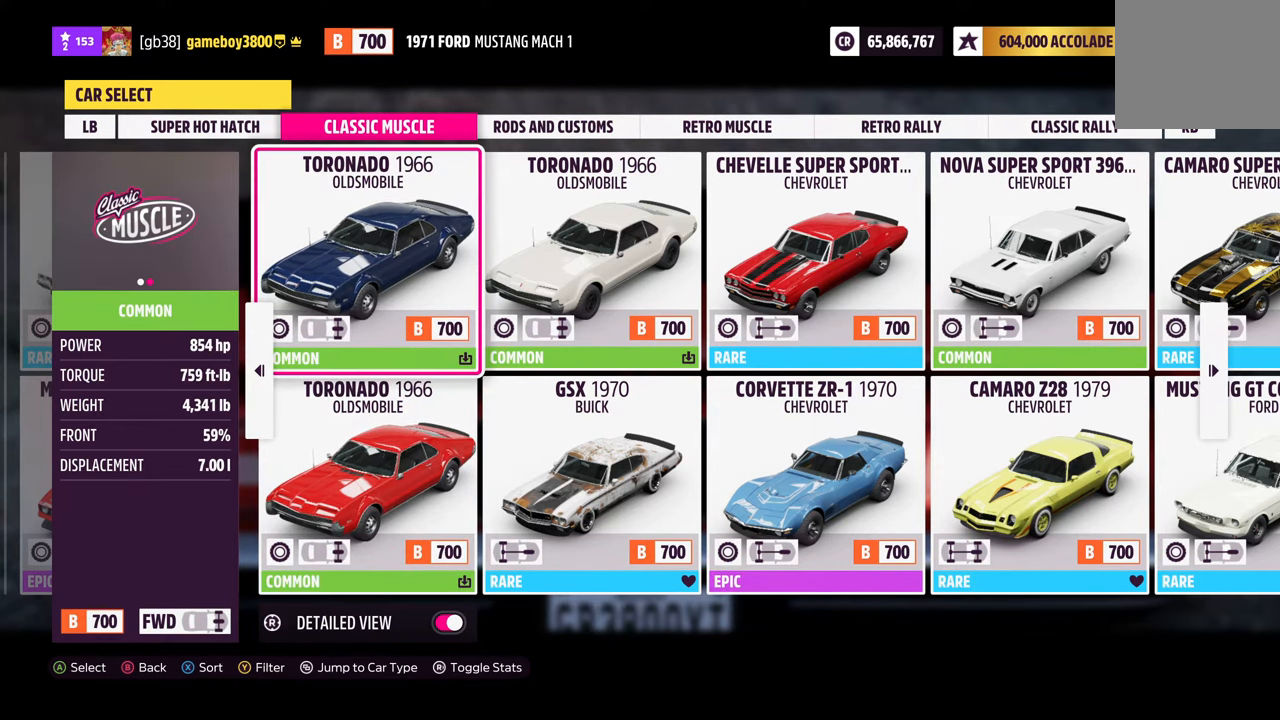
{"buttons": [], "left_stick": "center", "right_stick": "center", "events": []}
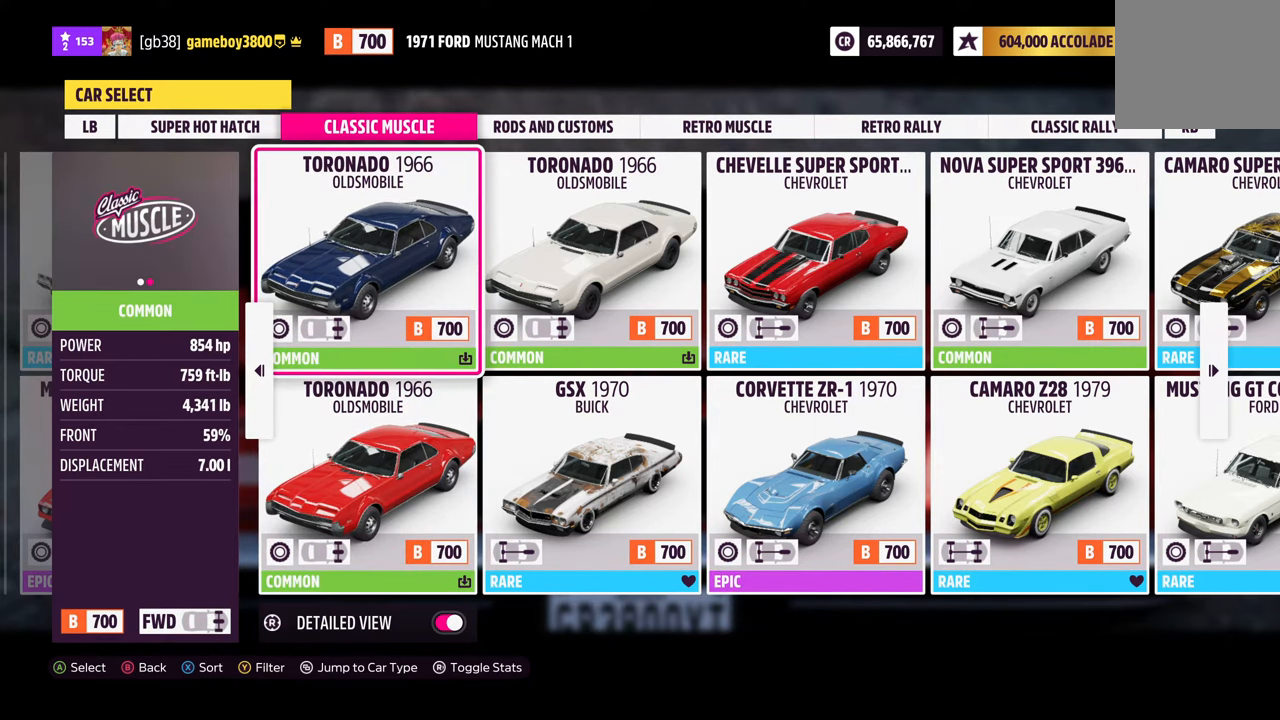
{"buttons": [], "left_stick": "center", "right_stick": "center", "events": []}